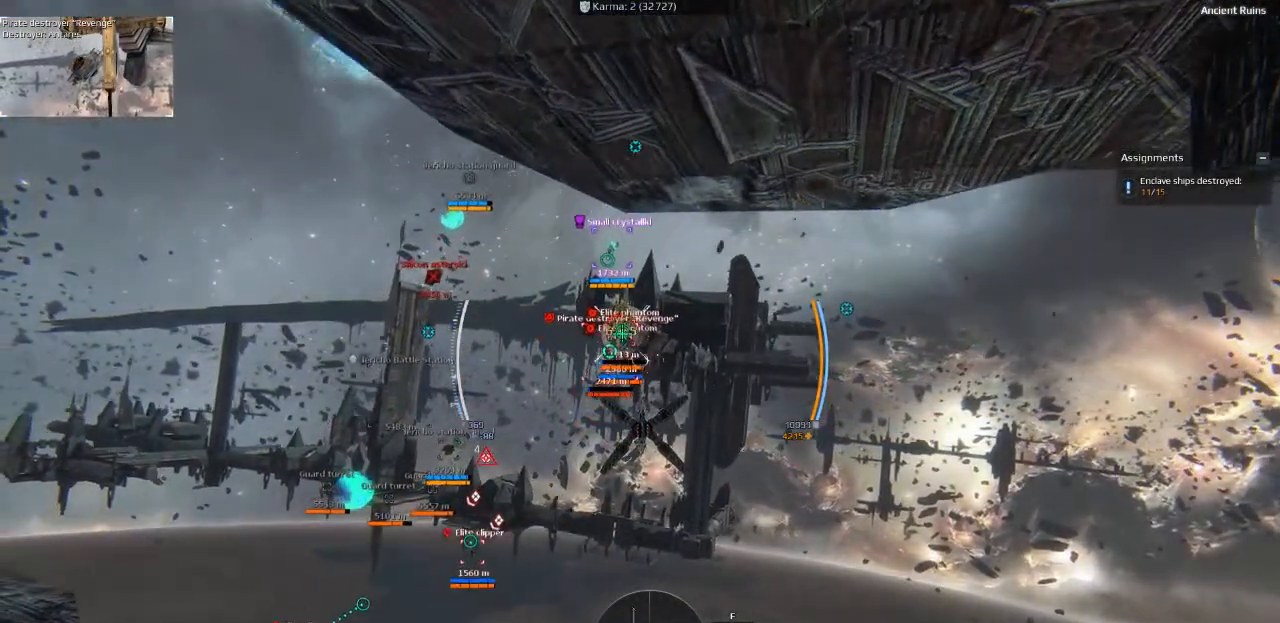
Gameplay with keyboard; each line is a JSON object with the keys held at the frame after it. "events" lists presses ("down") and releases ("up") of "a", "ctrl", "d", "e", "f", "q", "r", "s", "shift", "space", "tab" and "w" between this image and that frame as [ms after this image, input, new state], when the widget could be followed in between. No other keys are recorded. Mouse input is not recorded.
{"keys": ["d", "shift"], "events": [[233, "ctrl", "up"], [250, "d", "down"], [266, "a", "up"], [433, "shift", "down"]]}
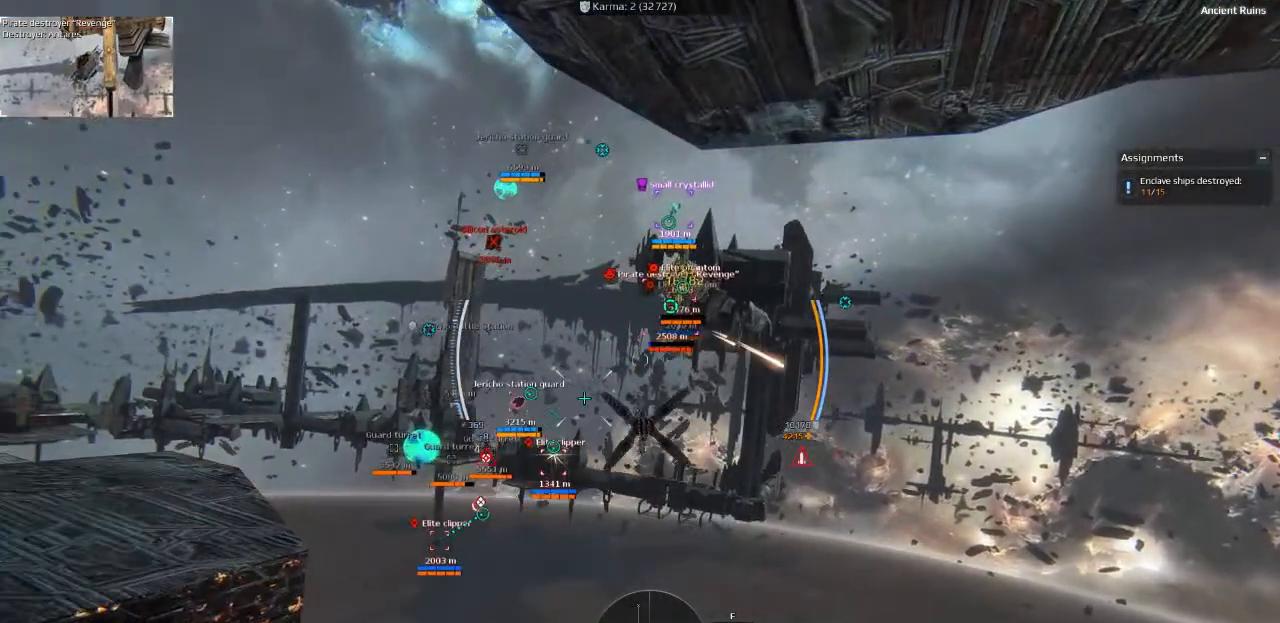
{"keys": ["d", "s", "shift"], "events": [[16, "s", "down"]]}
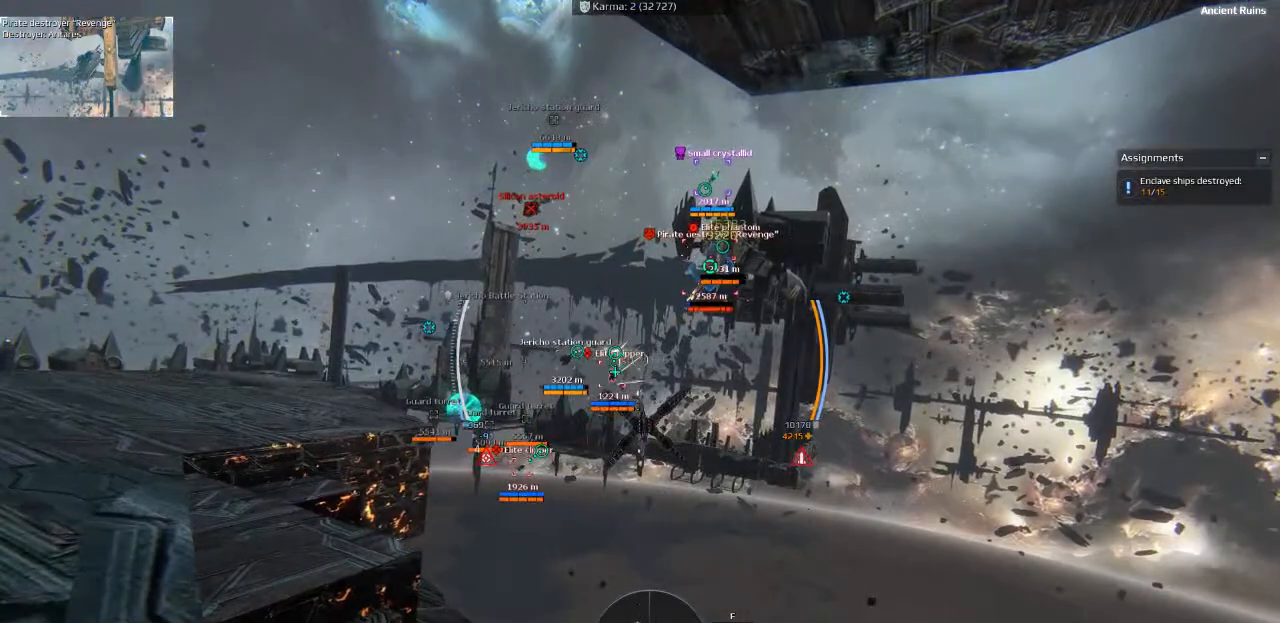
{"keys": ["d", "s", "shift"], "events": []}
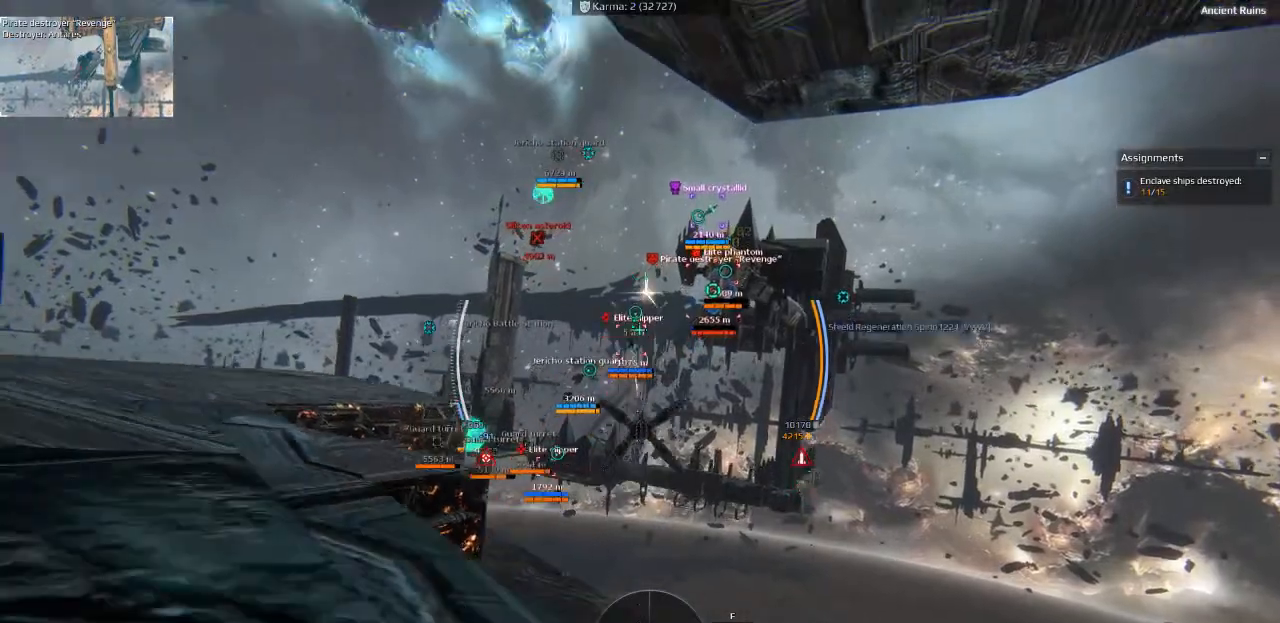
{"keys": ["d", "s", "shift"], "events": []}
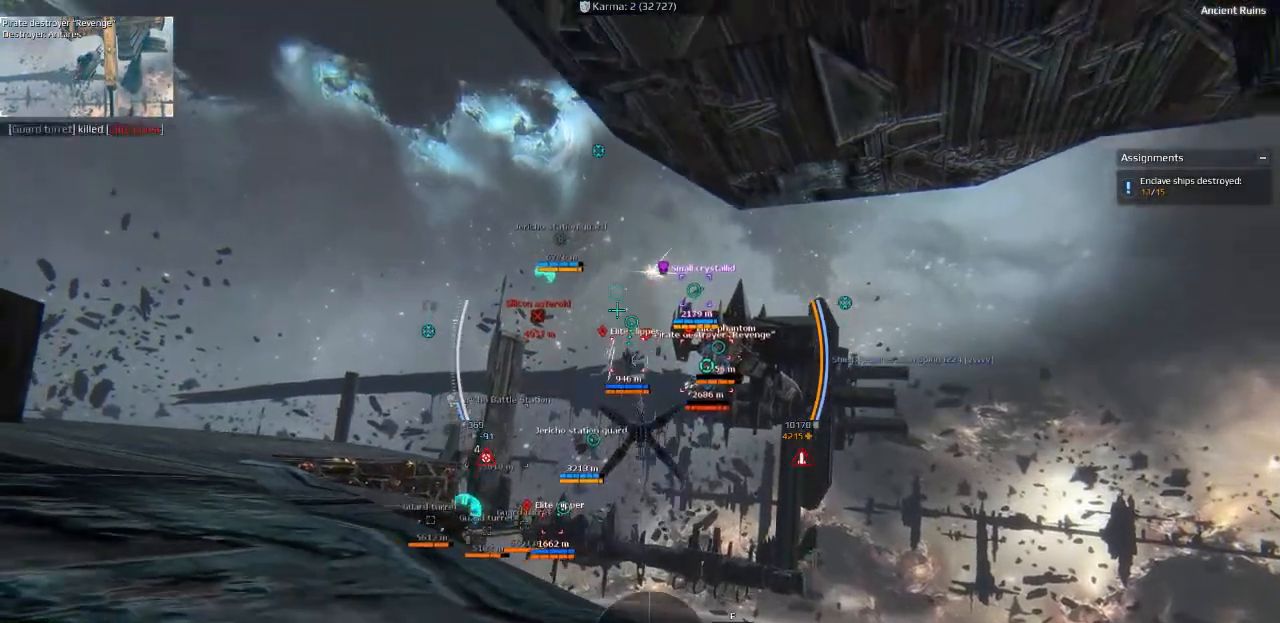
{"keys": [], "events": [[16, "d", "up"], [250, "s", "up"], [333, "shift", "up"]]}
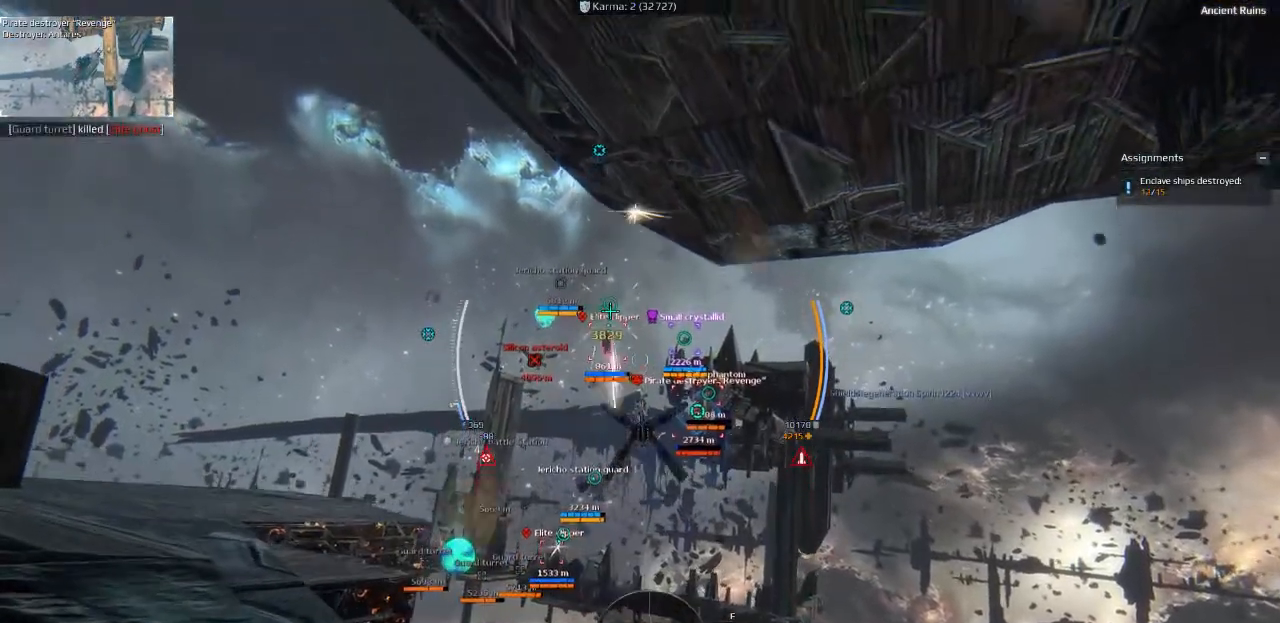
{"keys": ["d", "shift"], "events": [[466, "shift", "down"], [500, "d", "down"]]}
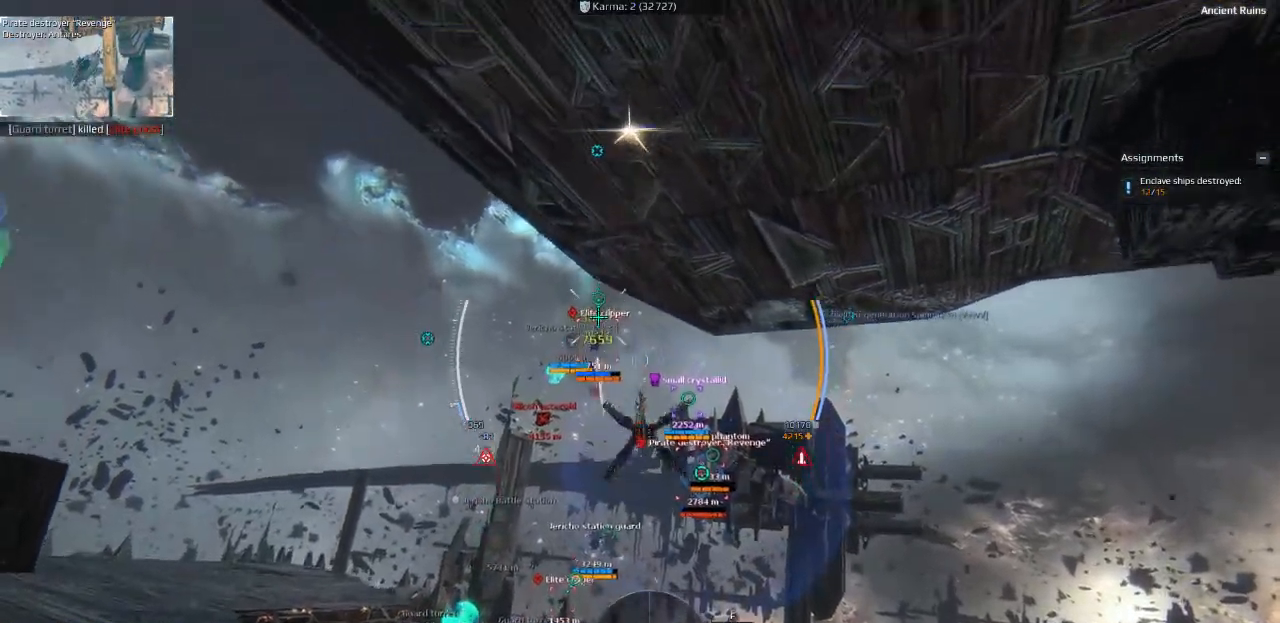
{"keys": ["d", "shift"], "events": []}
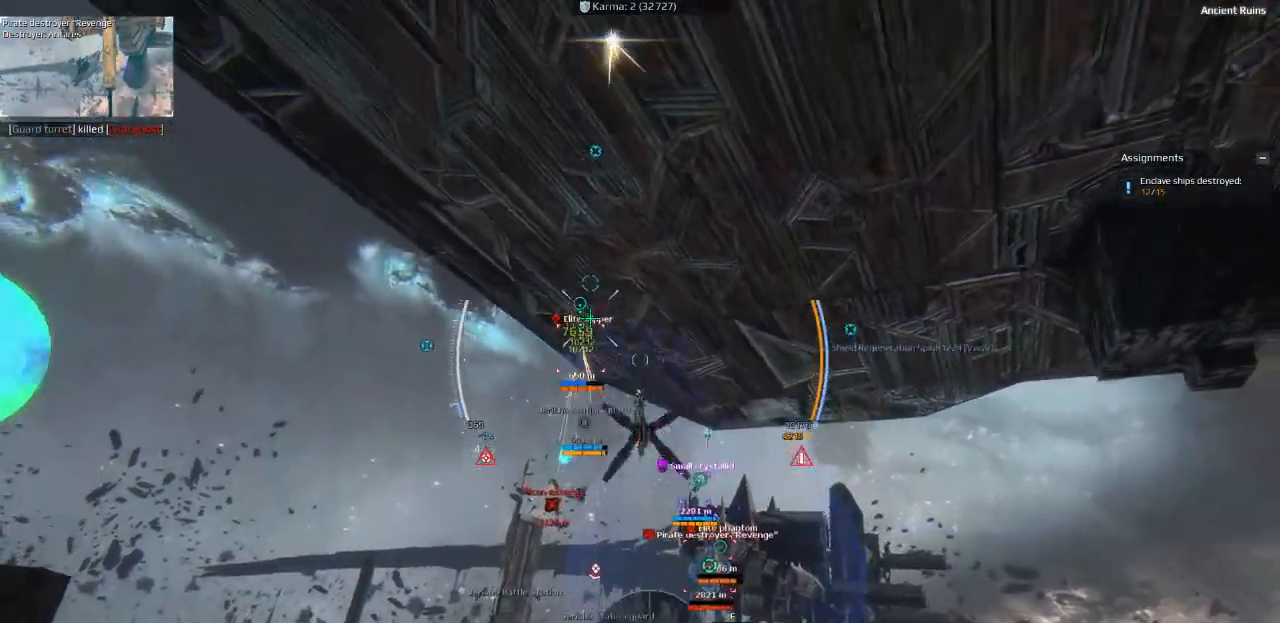
{"keys": ["d"], "events": [[433, "shift", "up"]]}
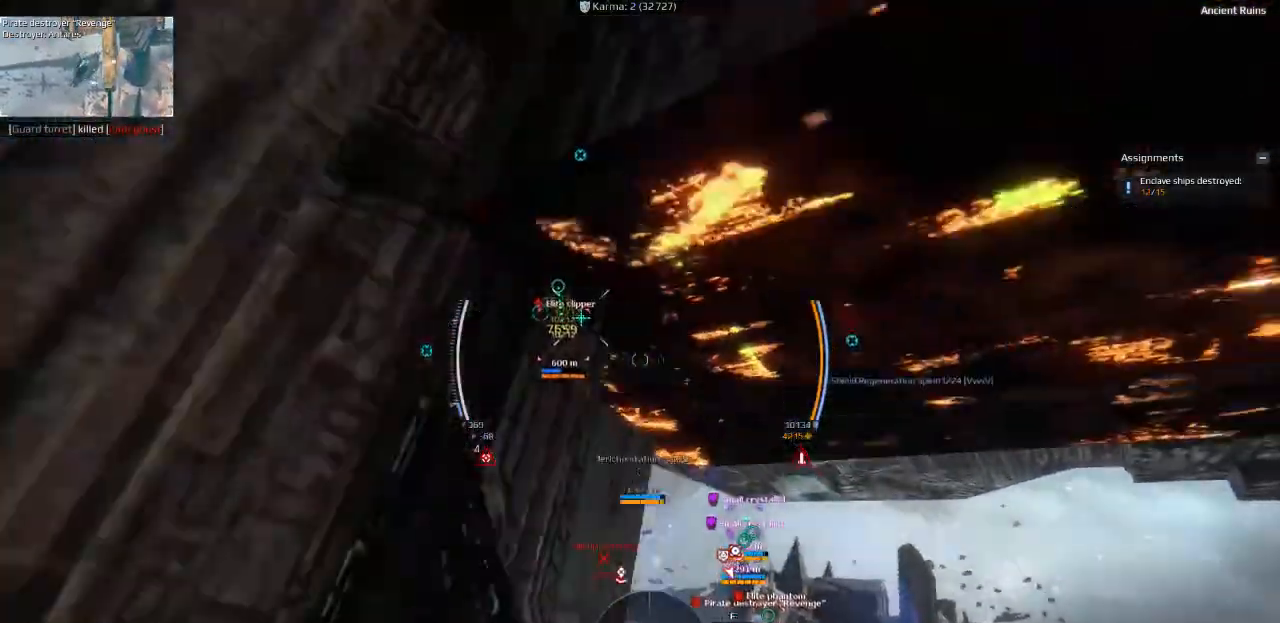
{"keys": ["d", "s"], "events": [[433, "s", "down"]]}
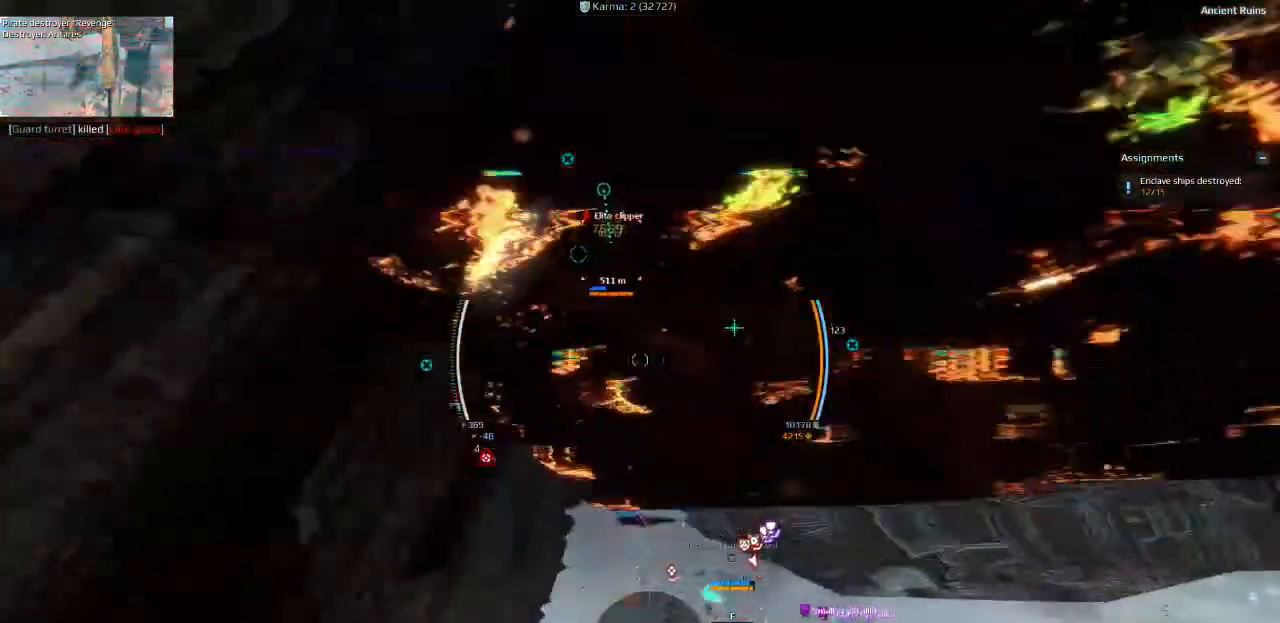
{"keys": ["ctrl", "d", "space"], "events": [[33, "s", "up"], [166, "ctrl", "down"], [433, "space", "down"]]}
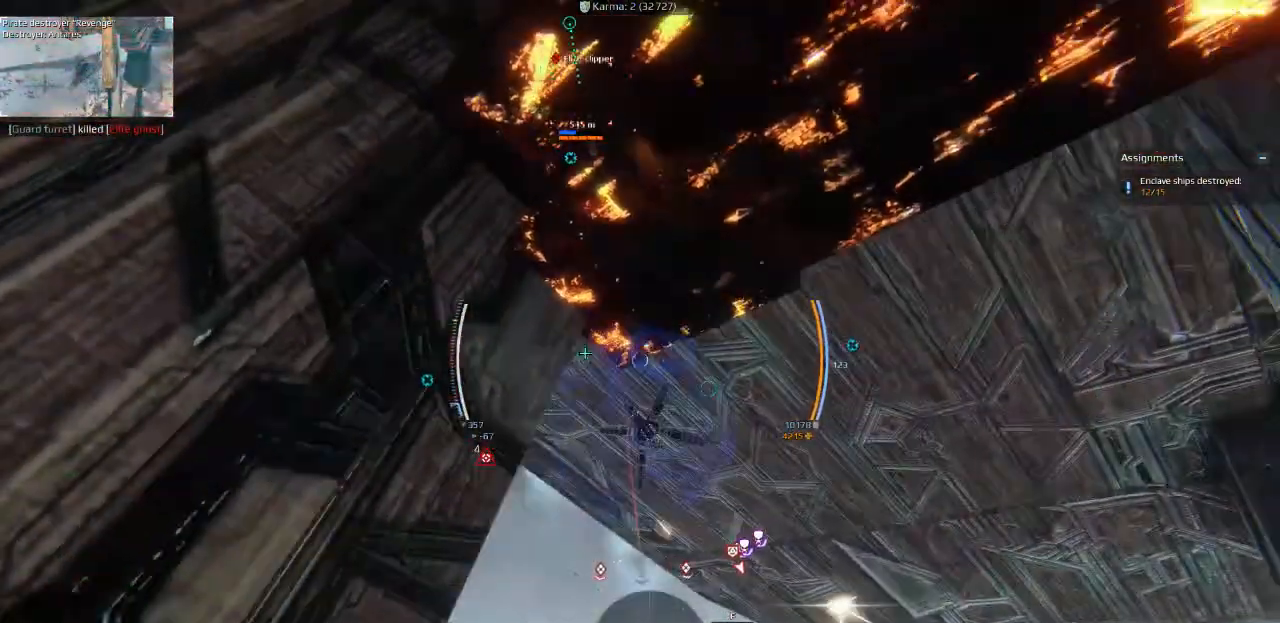
{"keys": ["d"], "events": [[83, "w", "down"], [383, "w", "up"], [433, "ctrl", "up"], [466, "space", "up"]]}
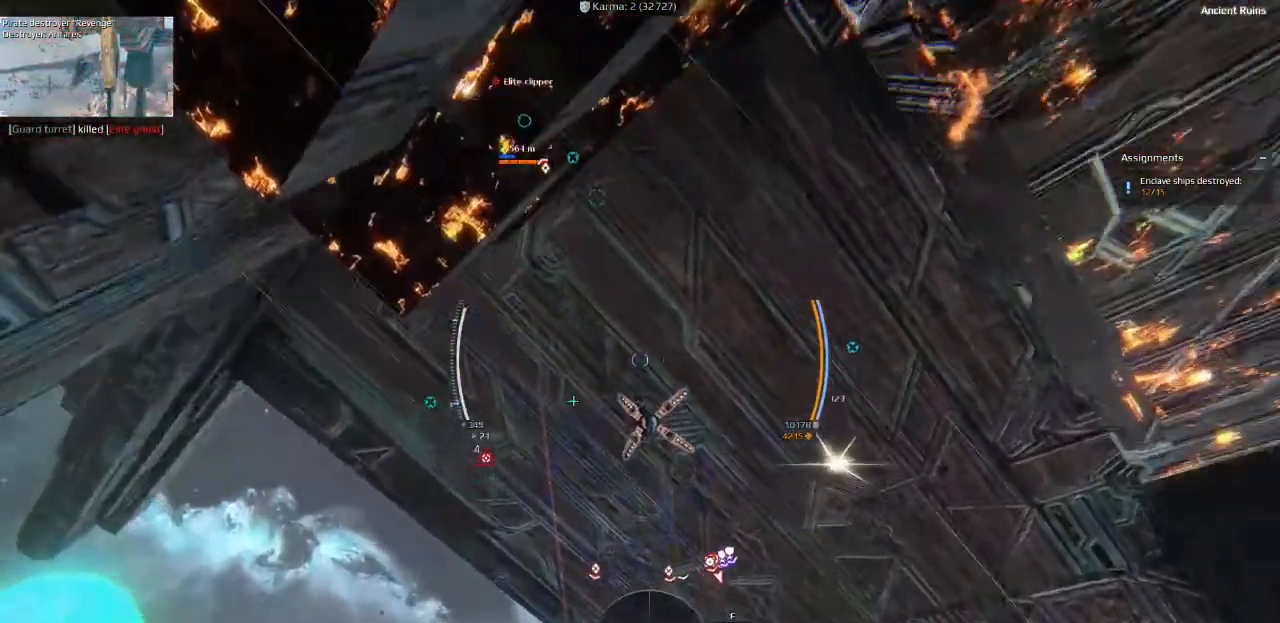
{"keys": ["a", "w"], "events": [[250, "d", "up"], [266, "a", "down"], [383, "w", "down"]]}
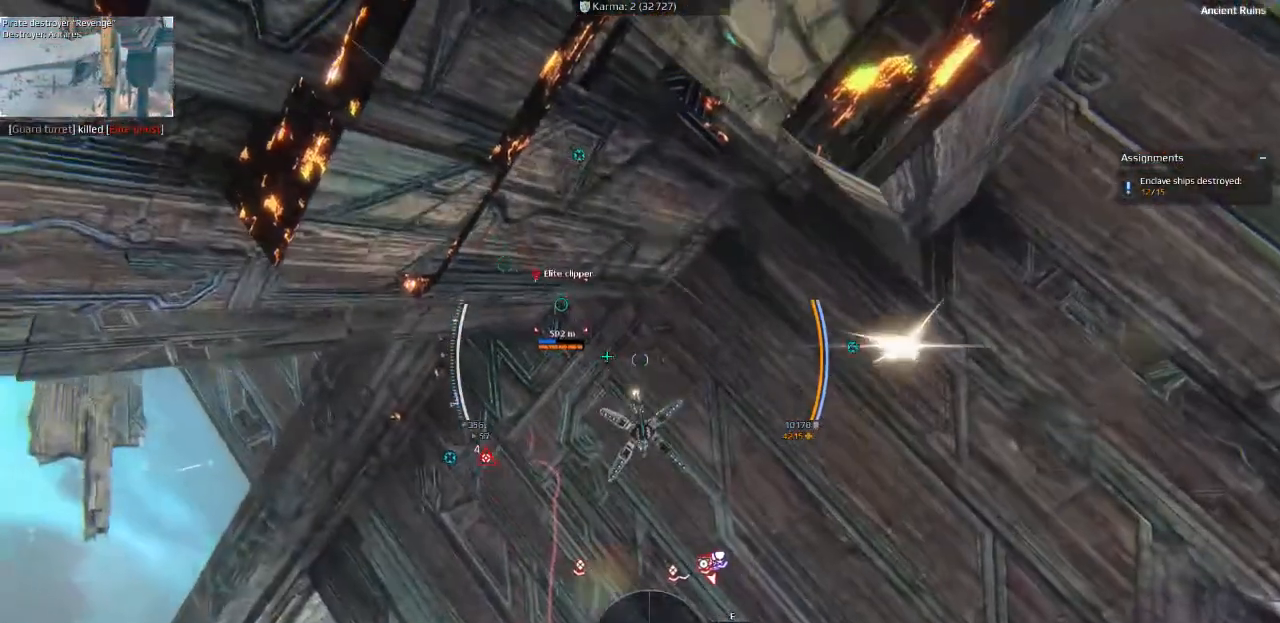
{"keys": [], "events": [[50, "ctrl", "down"], [50, "space", "down"], [400, "a", "up"], [400, "ctrl", "up"], [400, "space", "up"], [483, "w", "up"]]}
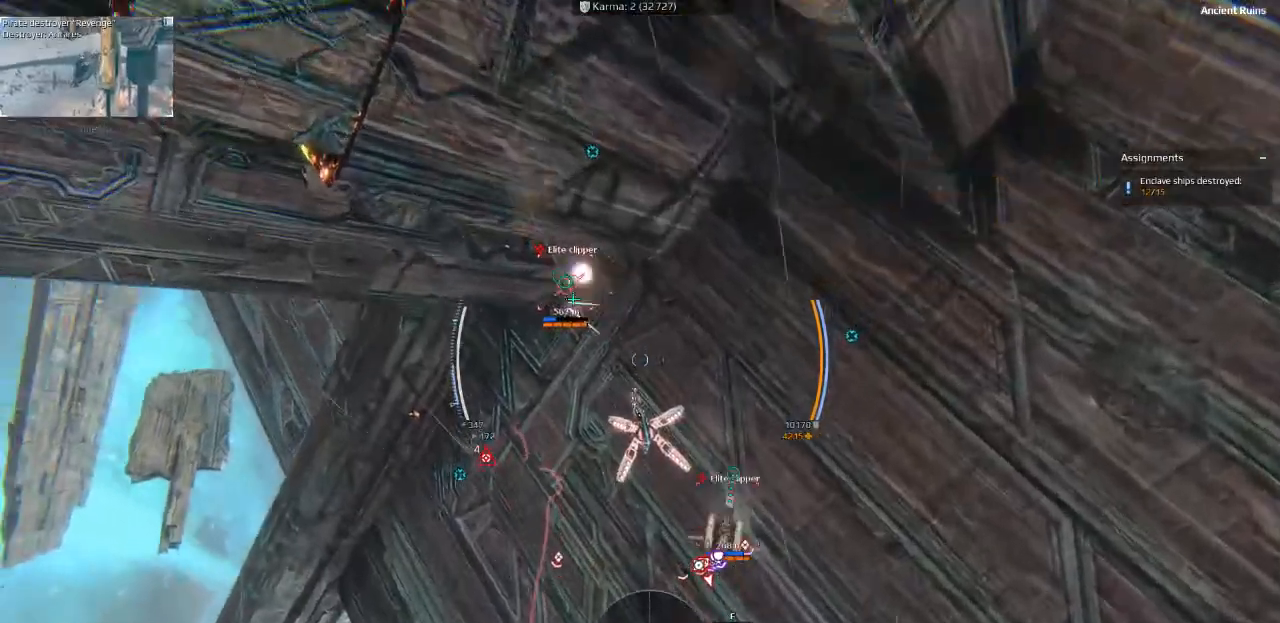
{"keys": ["s"], "events": [[266, "s", "down"]]}
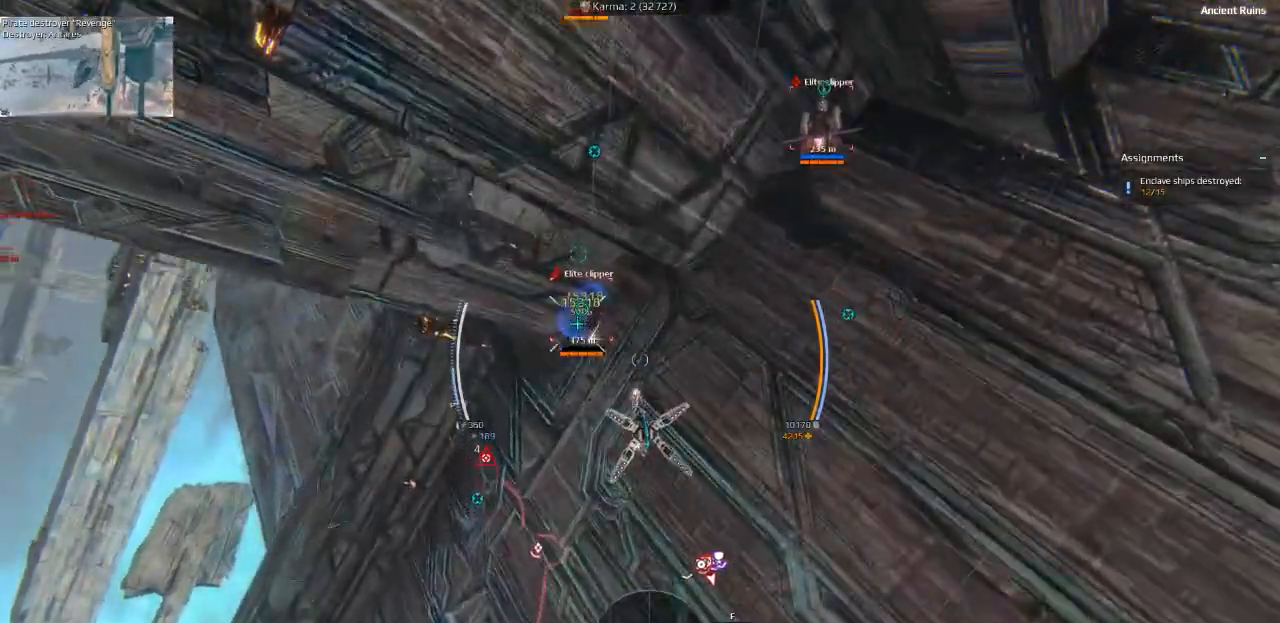
{"keys": ["s"], "events": []}
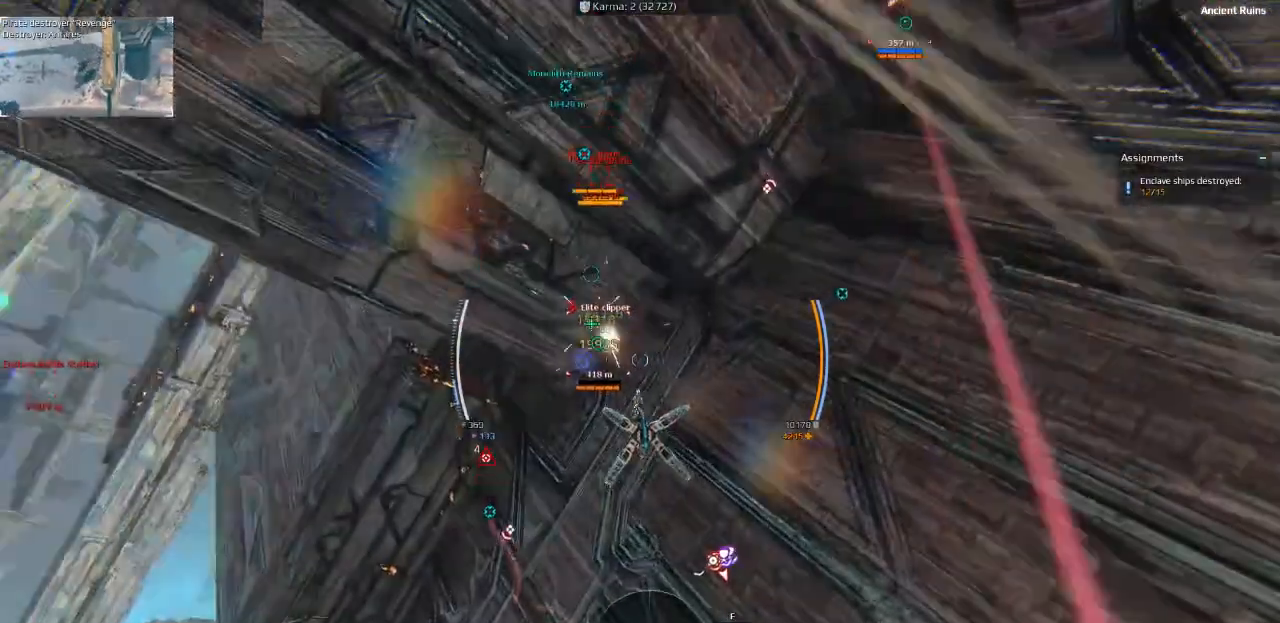
{"keys": [], "events": [[200, "s", "up"]]}
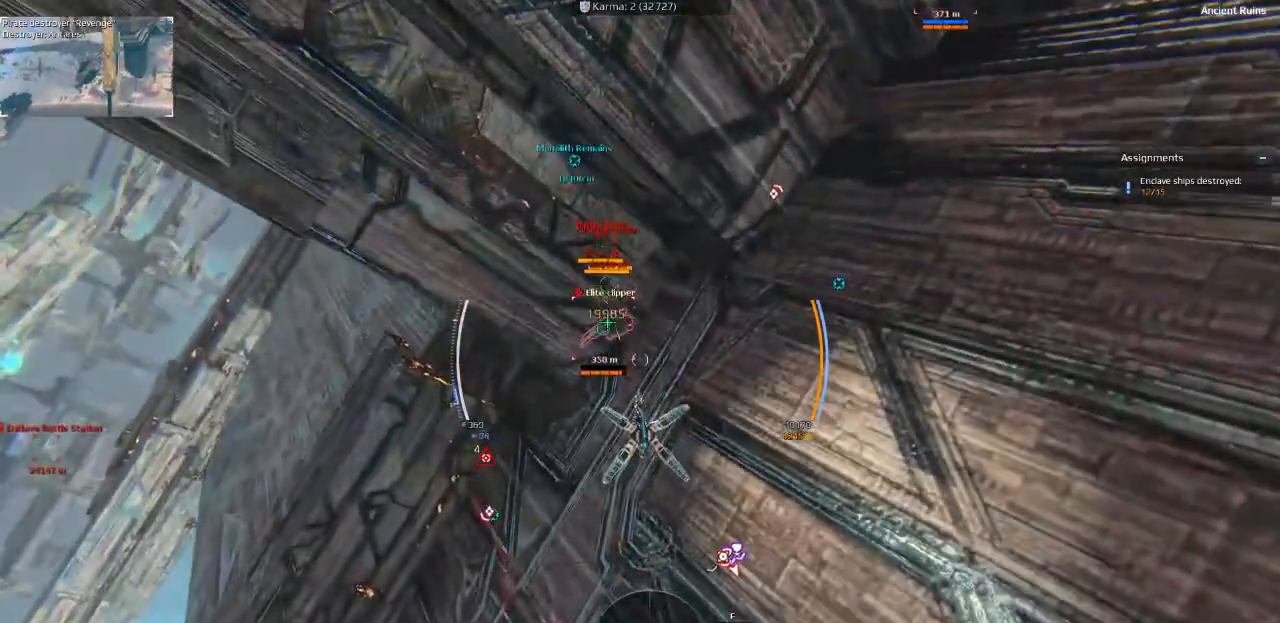
{"keys": [], "events": []}
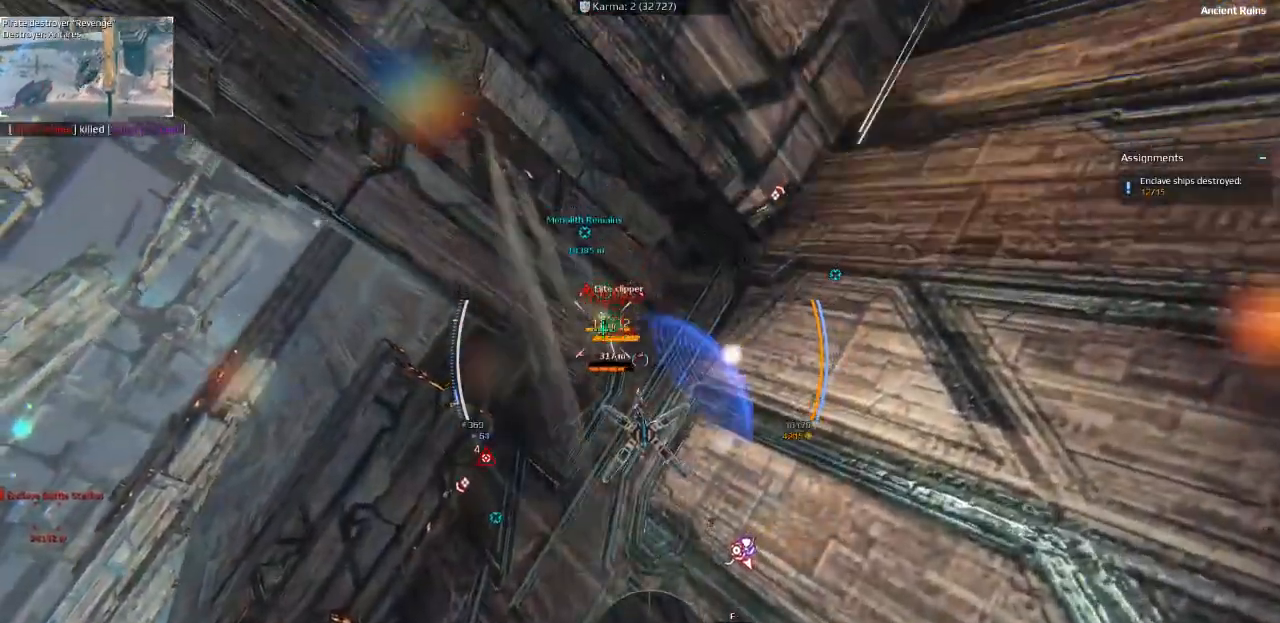
{"keys": ["a"], "events": [[166, "a", "down"]]}
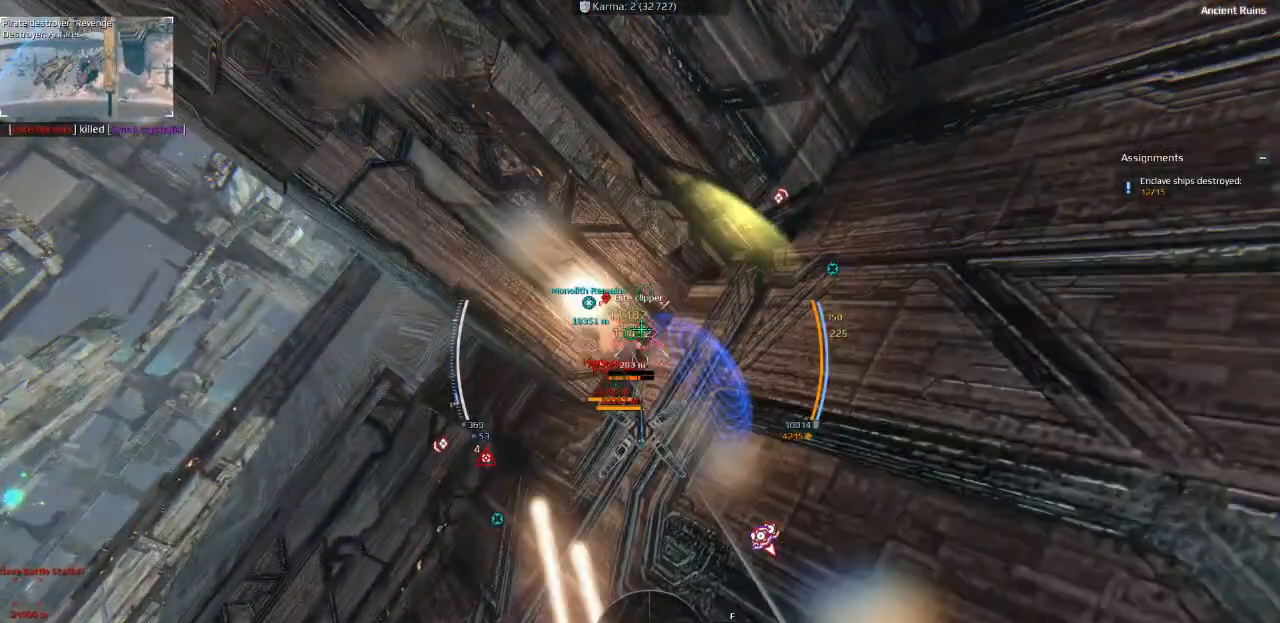
{"keys": [], "events": [[416, "a", "up"]]}
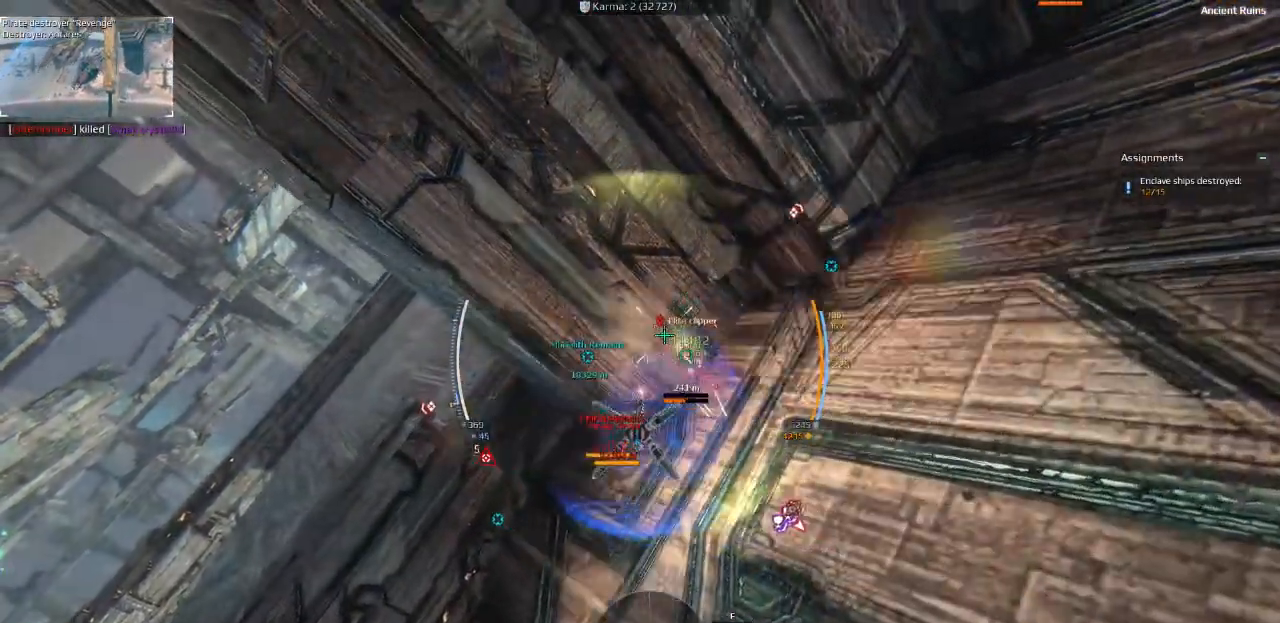
{"keys": ["ctrl", "s"], "events": [[416, "ctrl", "down"], [433, "s", "down"]]}
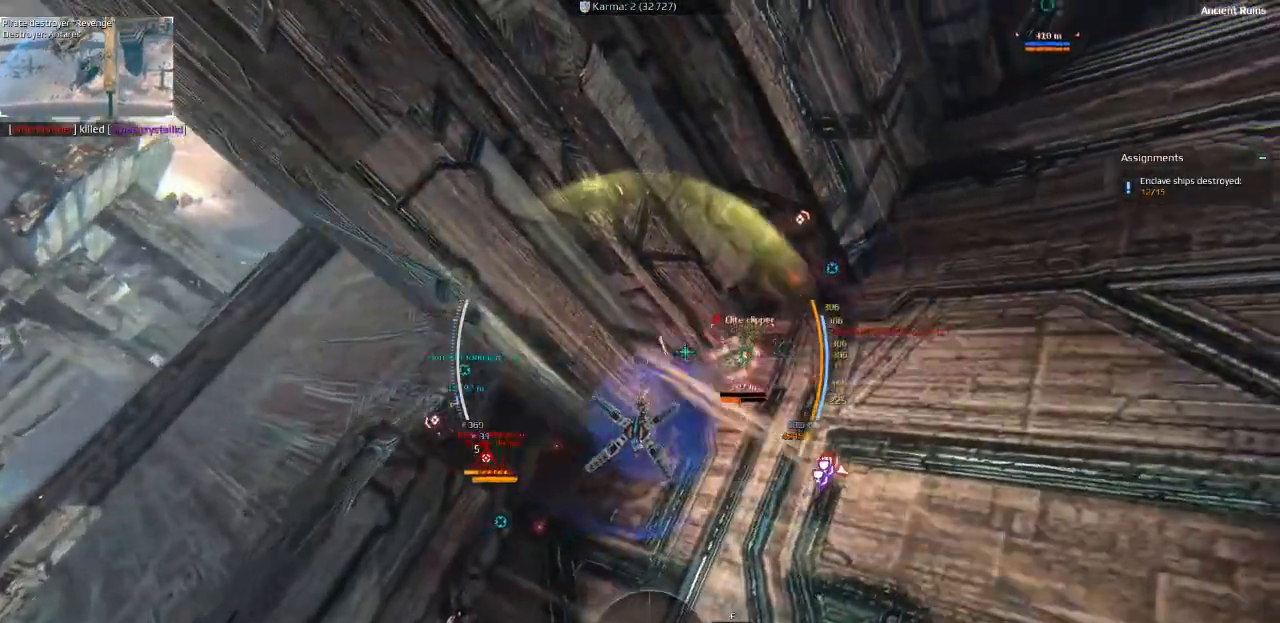
{"keys": ["s"], "events": [[16, "d", "down"], [216, "ctrl", "up"], [416, "d", "up"]]}
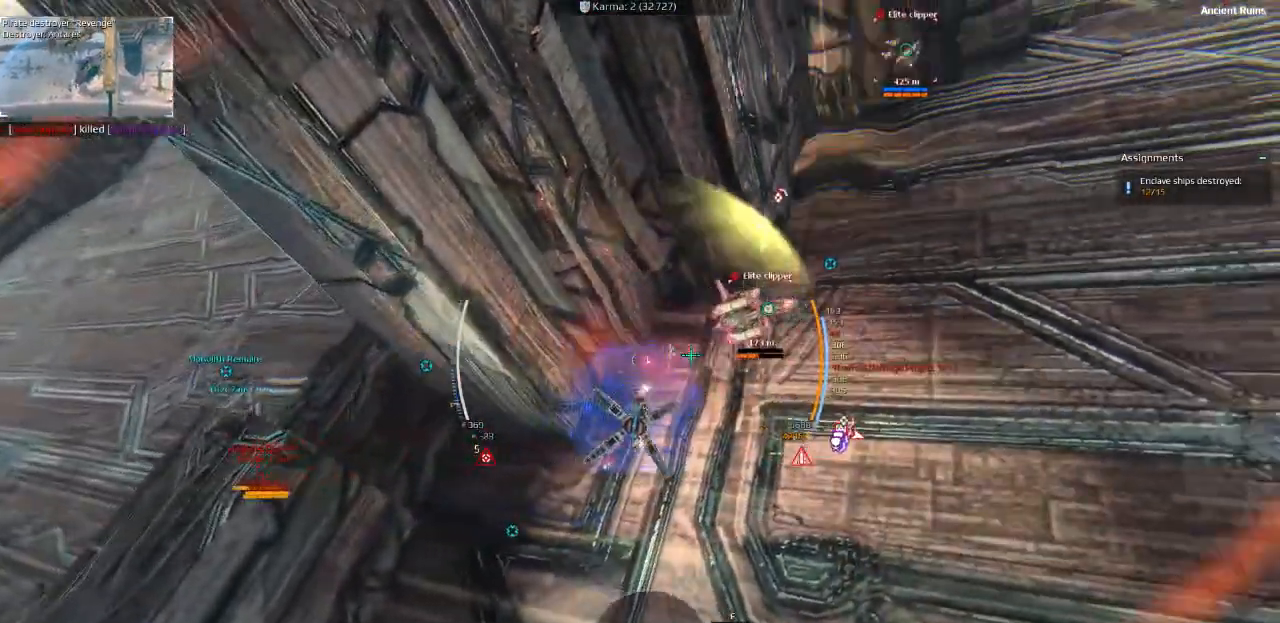
{"keys": ["s", "shift"], "events": [[216, "shift", "down"], [283, "d", "down"], [450, "d", "up"]]}
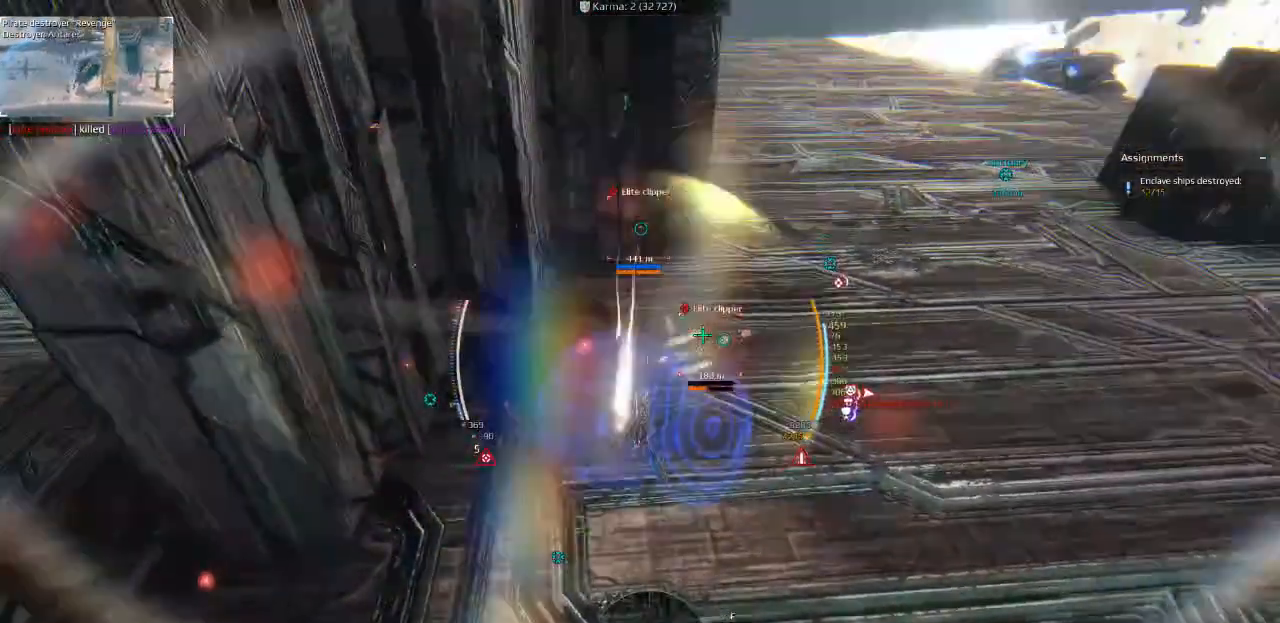
{"keys": ["s"], "events": [[350, "shift", "up"]]}
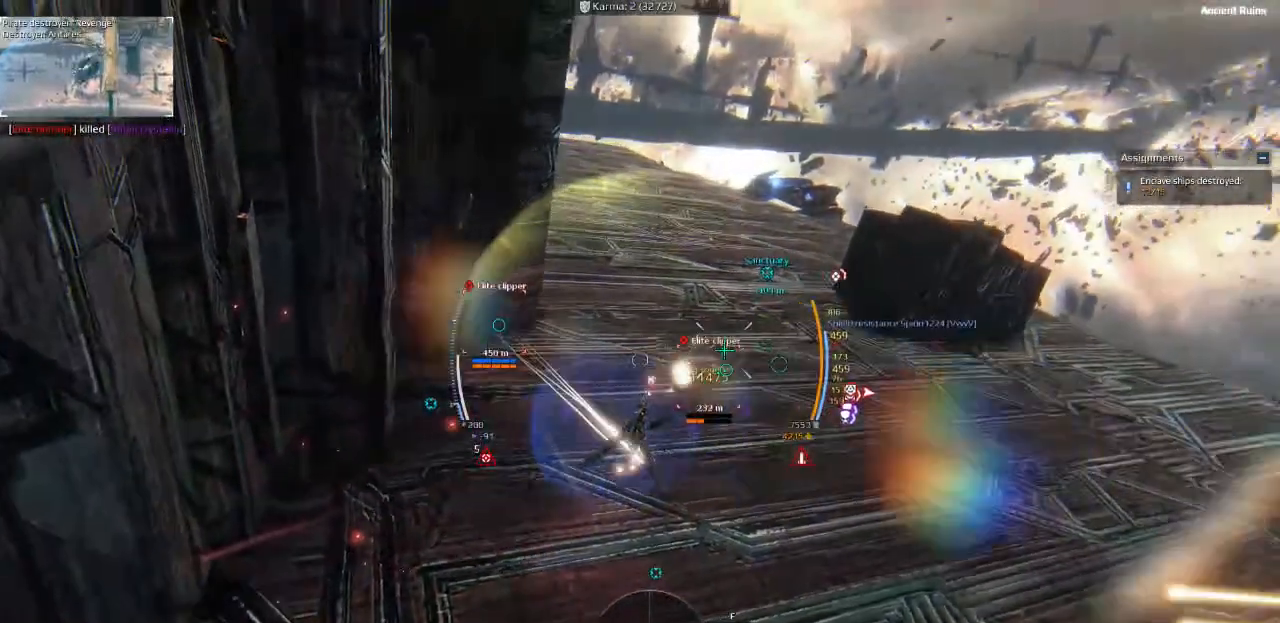
{"keys": ["d"], "events": [[66, "d", "down"], [150, "s", "up"]]}
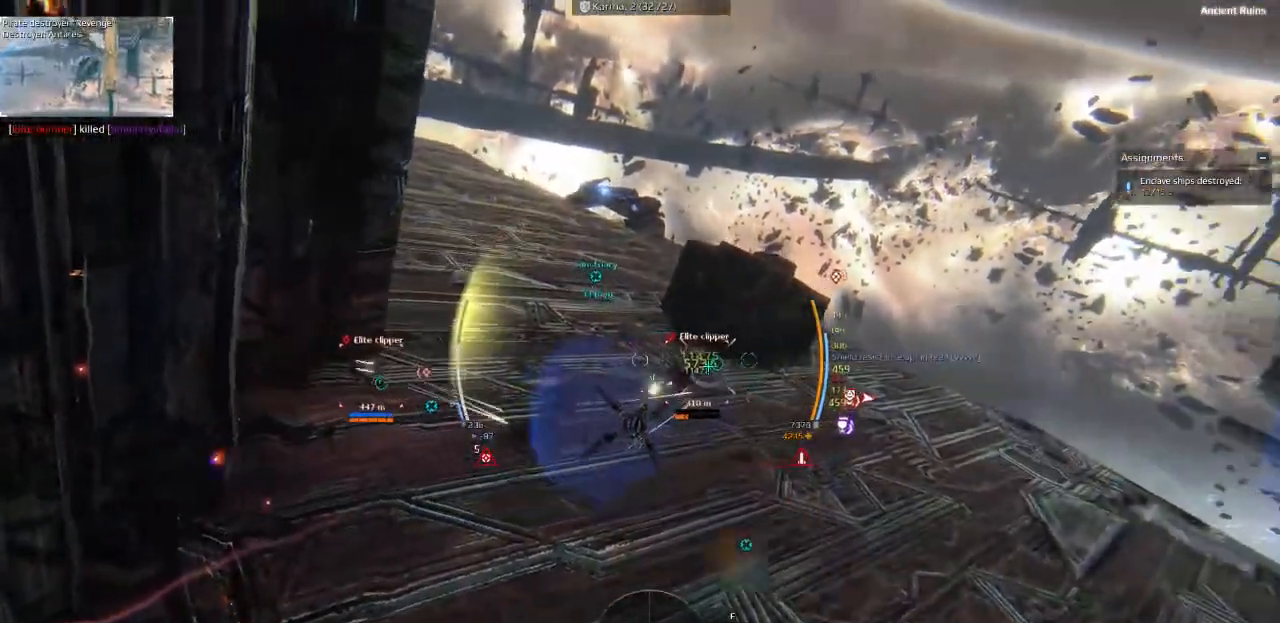
{"keys": ["d"], "events": [[150, "w", "down"], [266, "w", "up"], [316, "w", "down"], [383, "w", "up"]]}
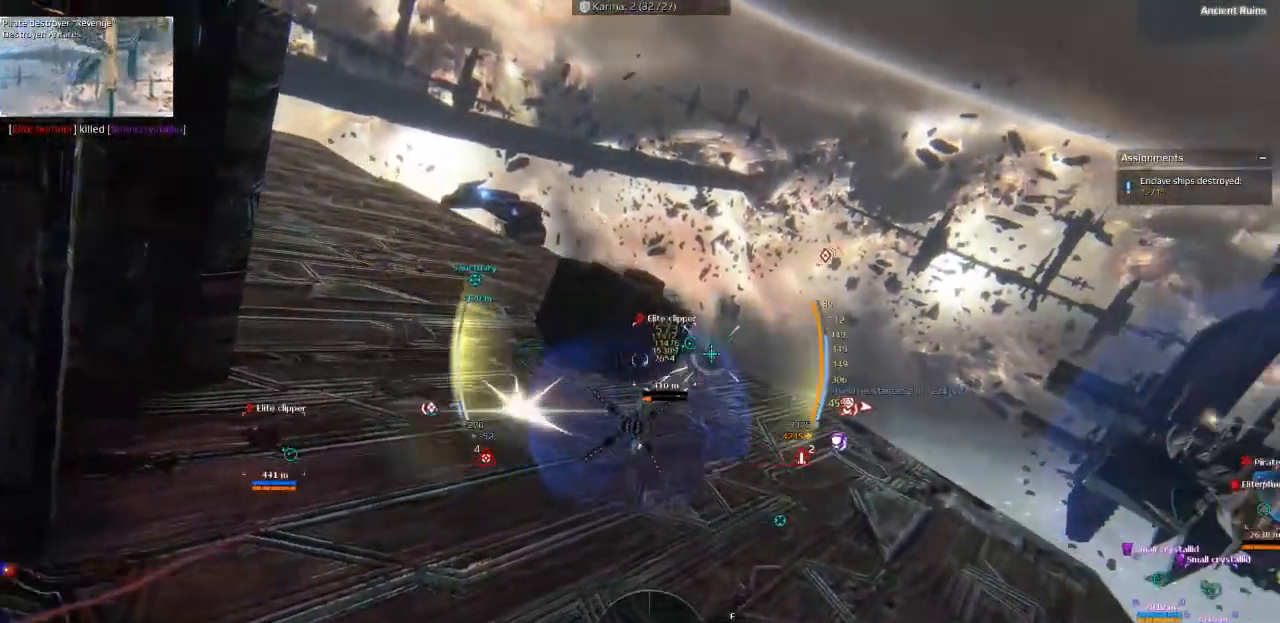
{"keys": ["a", "s"], "events": [[33, "d", "up"], [333, "a", "down"], [433, "s", "down"]]}
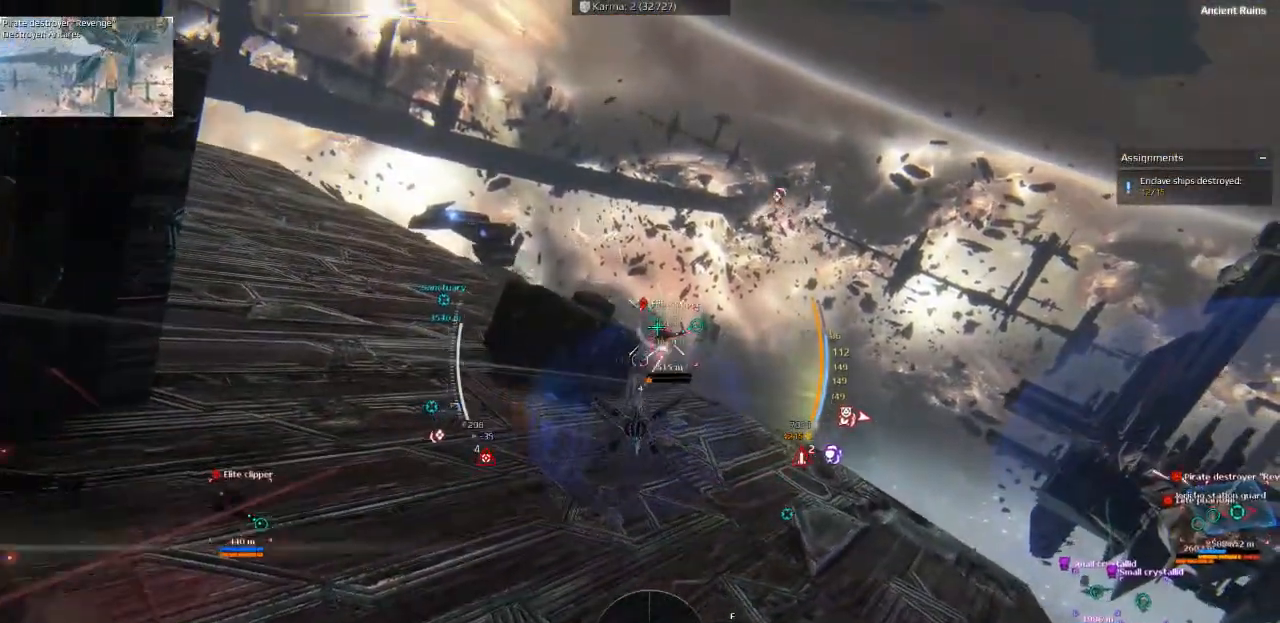
{"keys": ["s"], "events": [[50, "a", "up"], [83, "a", "down"], [133, "a", "up"]]}
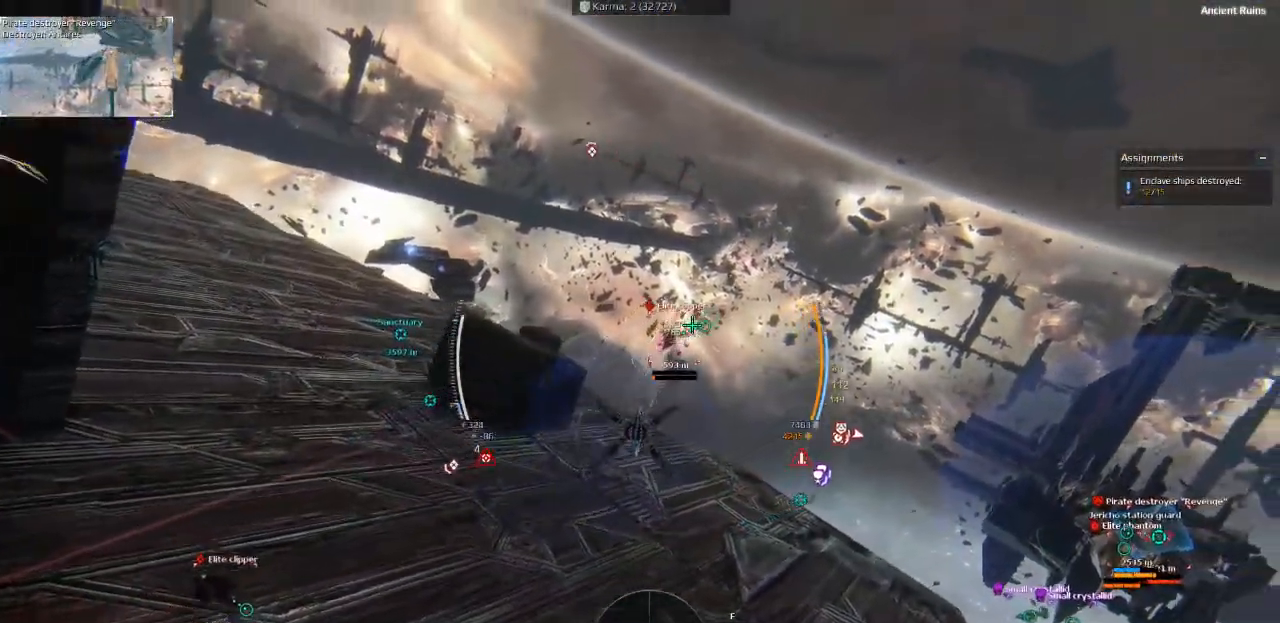
{"keys": ["s"], "events": []}